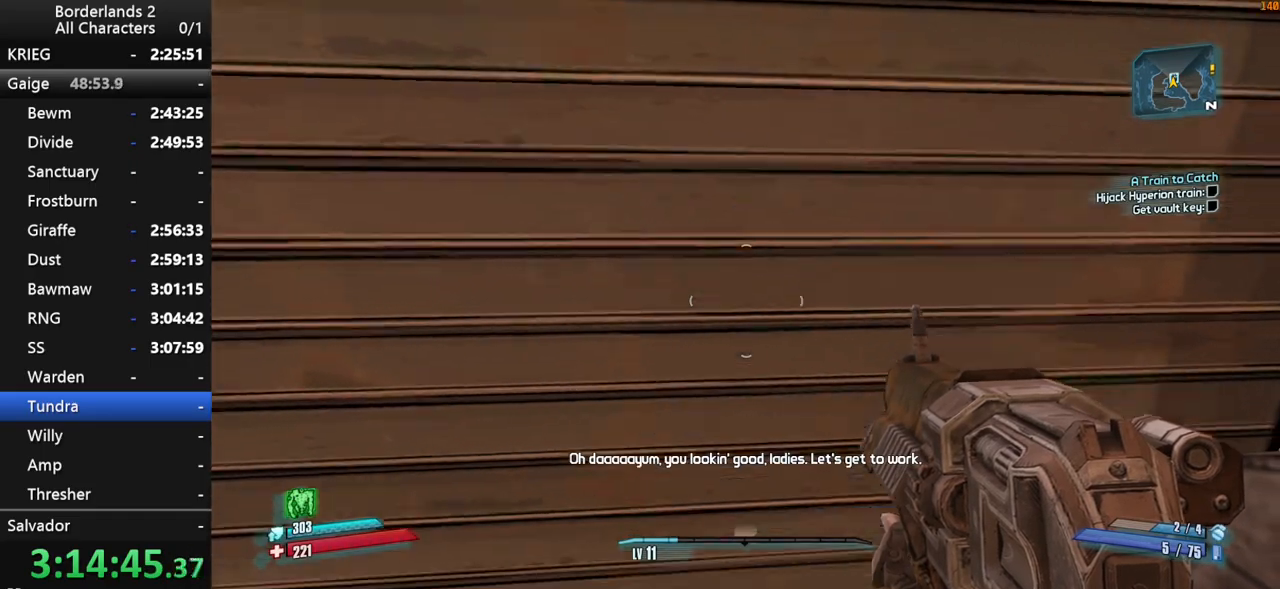
Gameplay with keyboard and mouse; each line is a JSON object with the keys and mouse buttons held at the frame after it. "events" lists presses ("down") and releases ("up") of "1", "2", "3", "4", "a", "b", "c", "ctrl", "d", "down", "e", "end", "escape", "f", "g", "left", "q", "r", "return", "right", "s", "shift", "space", "t", "tab", "up", "v", "w", "x", "y", "z", "mouse_left", "mouse_middle", "mouse_right", "mouse_wheel_up" and "mouse_wheel_down" between this image and that frame as [ms after this image, input, new state], when the widget could be followed in between. "mouse_left", "mouse_middle", "mouse_right", "mouse_wheel_up", "mouse_wheel_down" = the "left", "middle", "right", "wheel_up", "wheel_down" buttons of the "mouse" list. No other keys are recorded. "mouse_move" is the direction in which the mouse moves at that frame (one of eight, or "still"), when it could be read. Not read: other_keys.
{"keys": ["w"], "mouse": [], "mouse_move": "still", "events": [[84, "w", "down"]]}
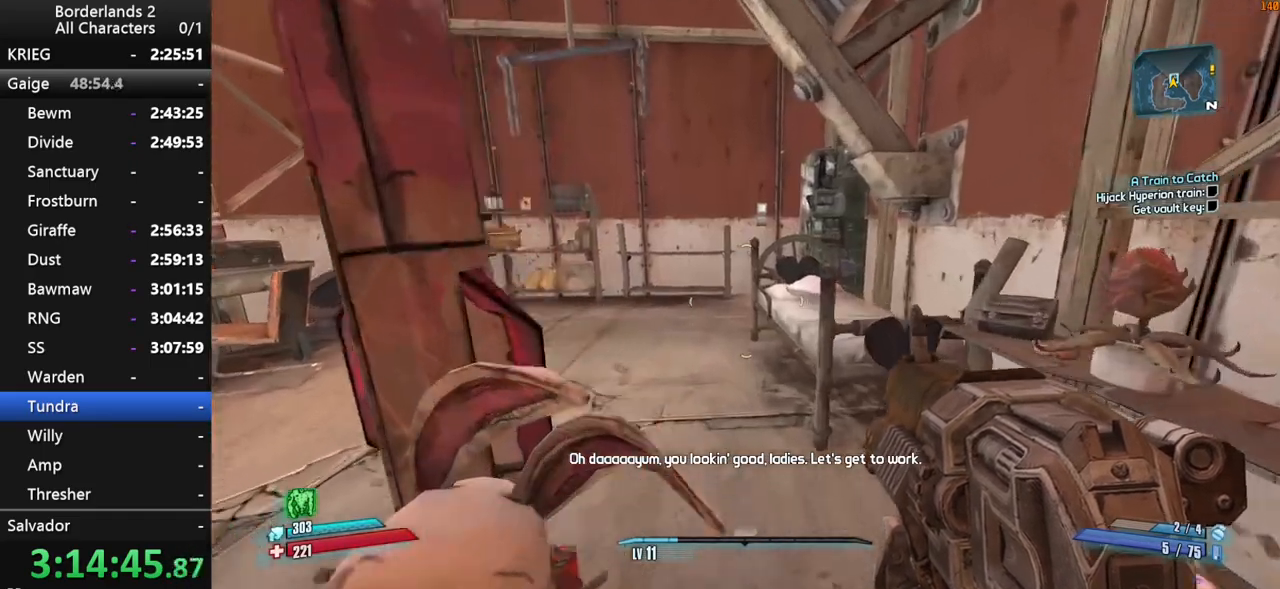
{"keys": ["w"], "mouse": [], "mouse_move": "still", "events": [[184, "a", "down"], [417, "a", "up"]]}
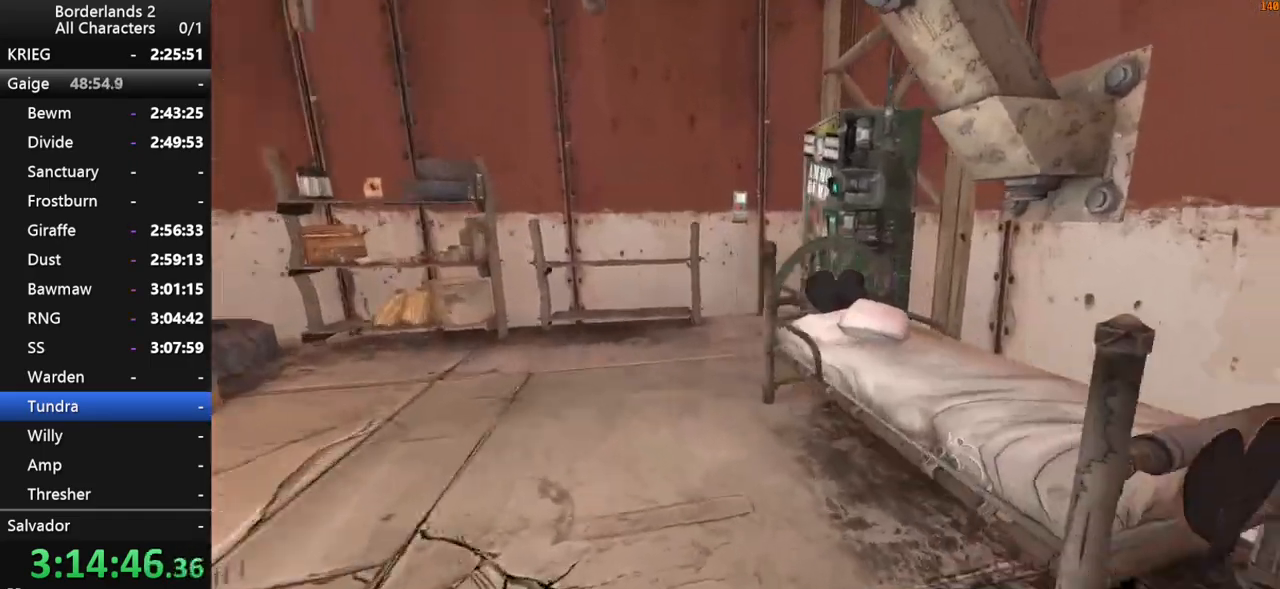
{"keys": [], "mouse": [], "mouse_move": "still", "events": [[250, "return", "down"], [300, "return", "up"], [300, "w", "up"], [334, "q", "down"], [384, "q", "up"]]}
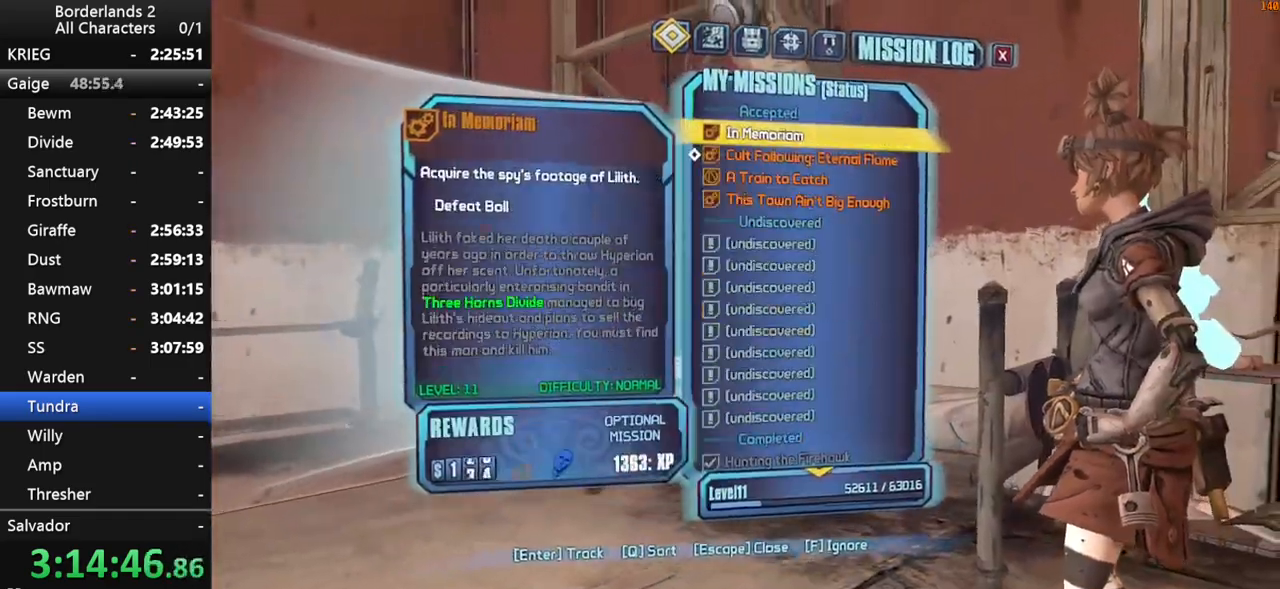
{"keys": ["w"], "mouse": [], "mouse_move": "right", "events": [[34, "escape", "down"], [67, "escape", "up"], [267, "w", "down"]]}
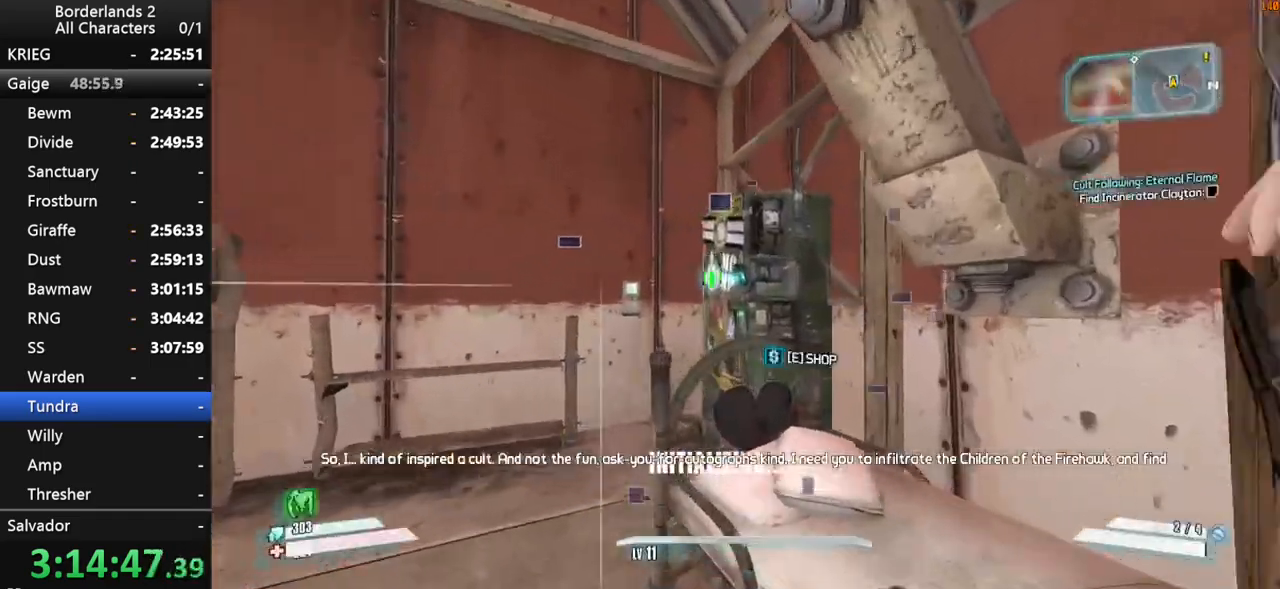
{"keys": [], "mouse": [], "mouse_move": "down-left", "events": [[34, "w", "up"], [84, "e", "down"], [184, "e", "up"]]}
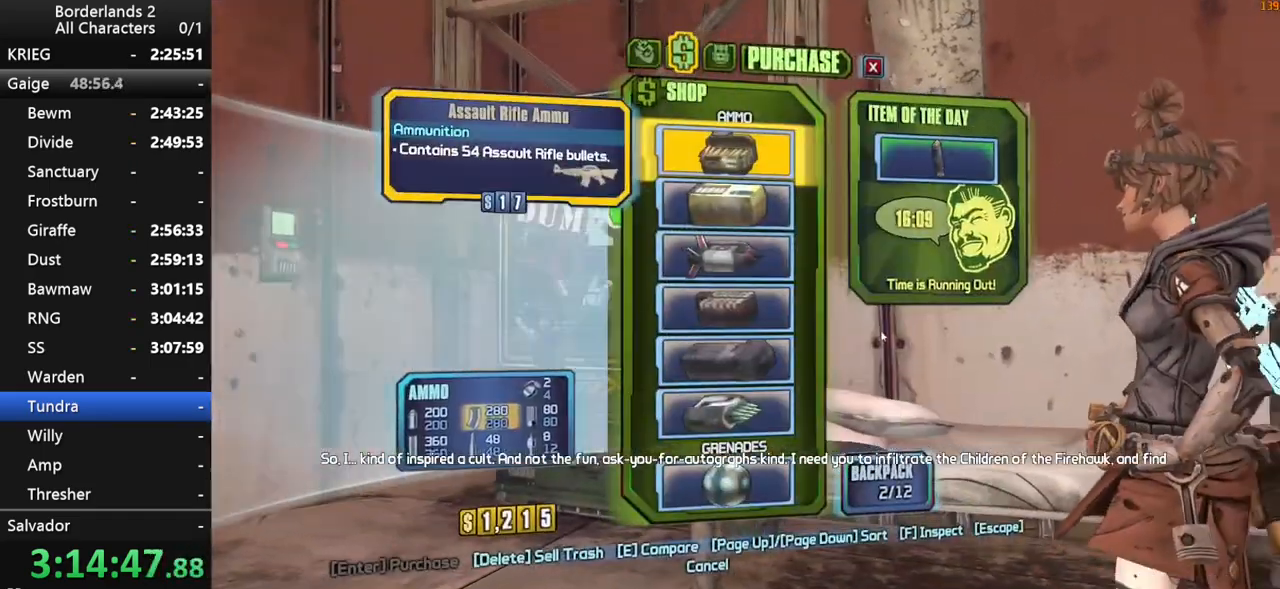
{"keys": [], "mouse": [], "mouse_move": "up-right", "events": [[284, "mouse_left", "down"], [384, "mouse_left", "up"]]}
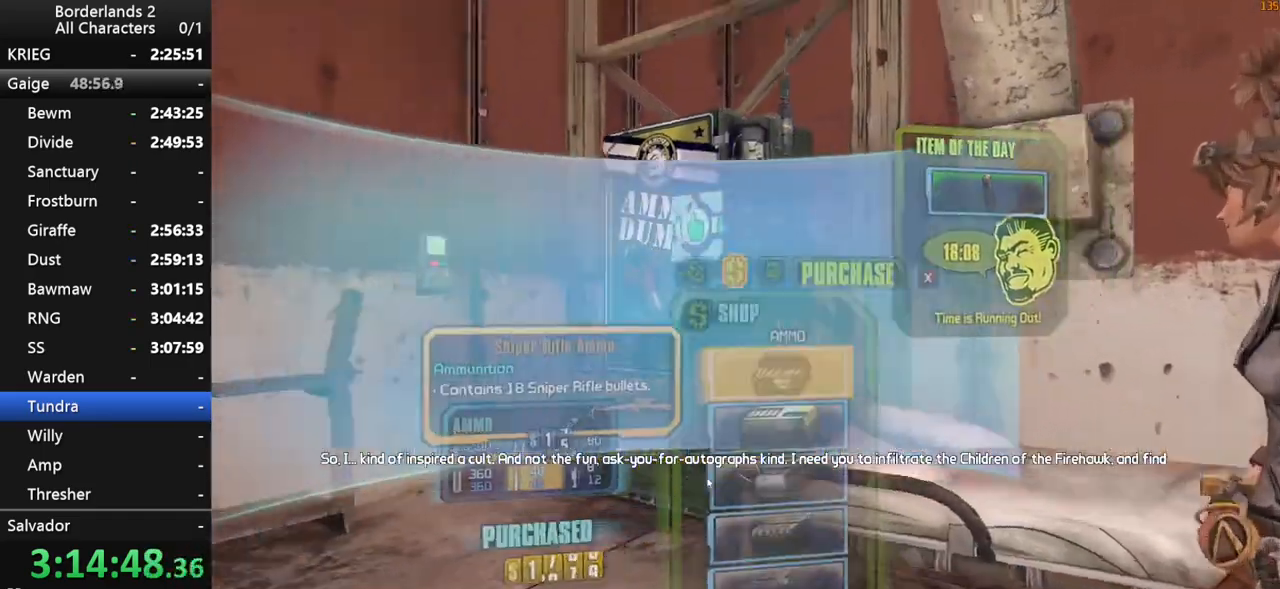
{"keys": ["a"], "mouse": [], "mouse_move": "right", "events": [[167, "a", "down"]]}
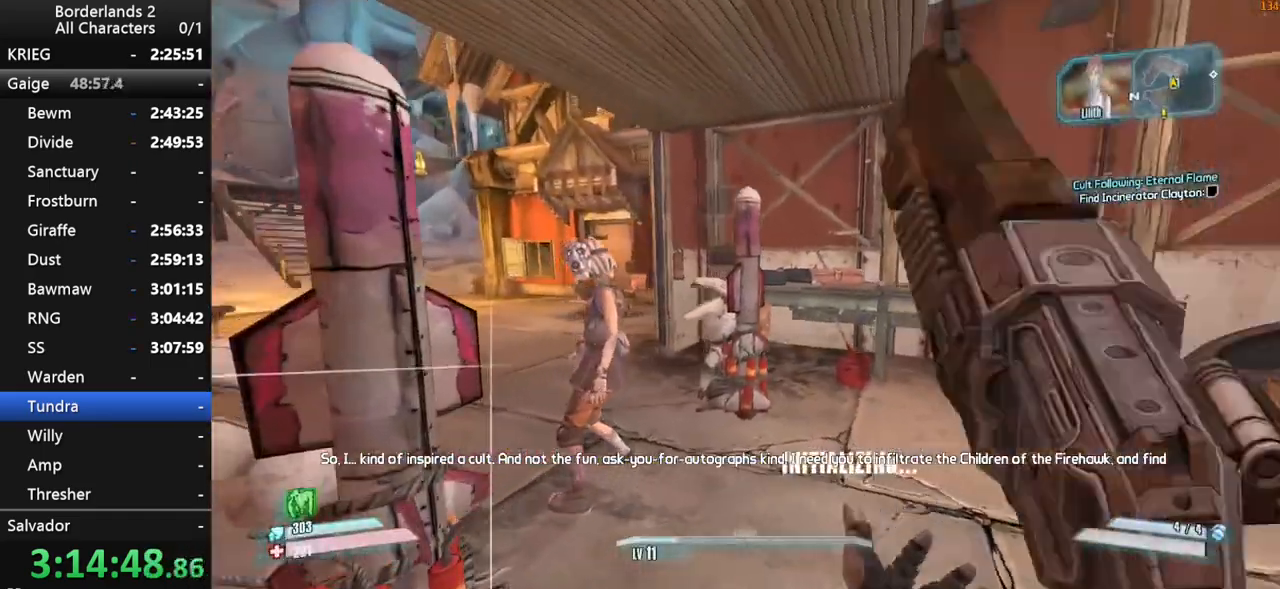
{"keys": ["e"], "mouse": [], "mouse_move": "left", "events": [[184, "e", "down"], [234, "a", "up"], [234, "e", "up"], [334, "e", "down"], [367, "e", "up"], [467, "e", "down"]]}
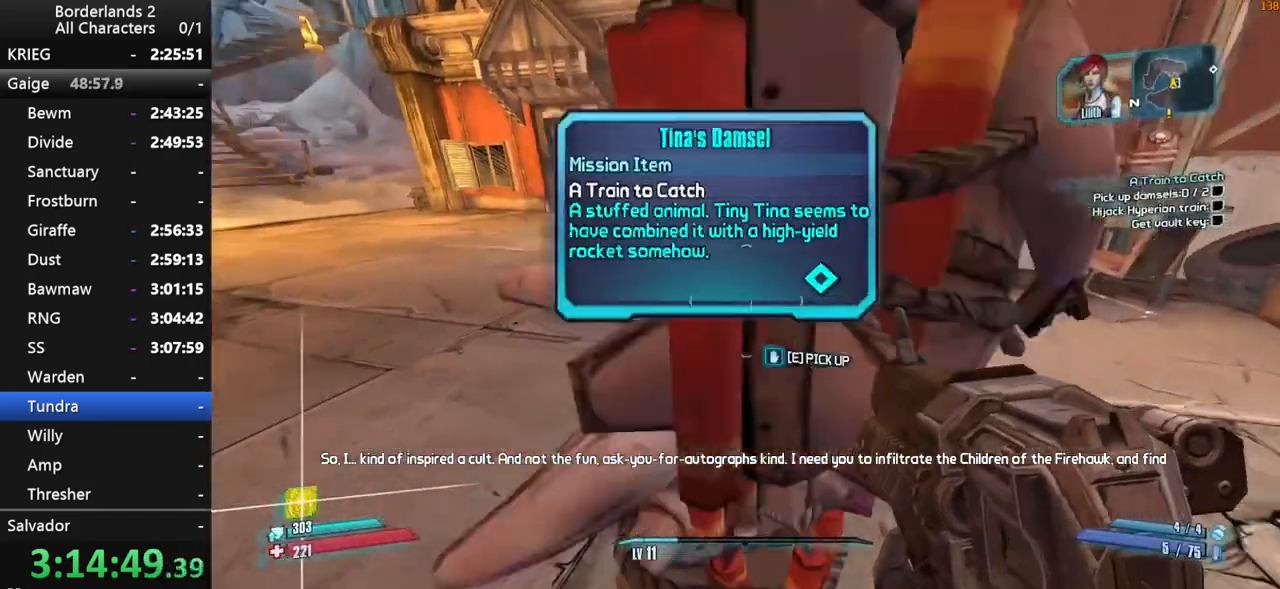
{"keys": [], "mouse": [], "mouse_move": "left", "events": [[17, "e", "up"], [100, "e", "down"], [150, "e", "up"], [250, "e", "down"], [250, "mouse_left", "down"], [300, "e", "up"], [334, "mouse_left", "up"], [384, "e", "down"], [434, "e", "up"], [434, "mouse_left", "down"], [484, "mouse_left", "up"]]}
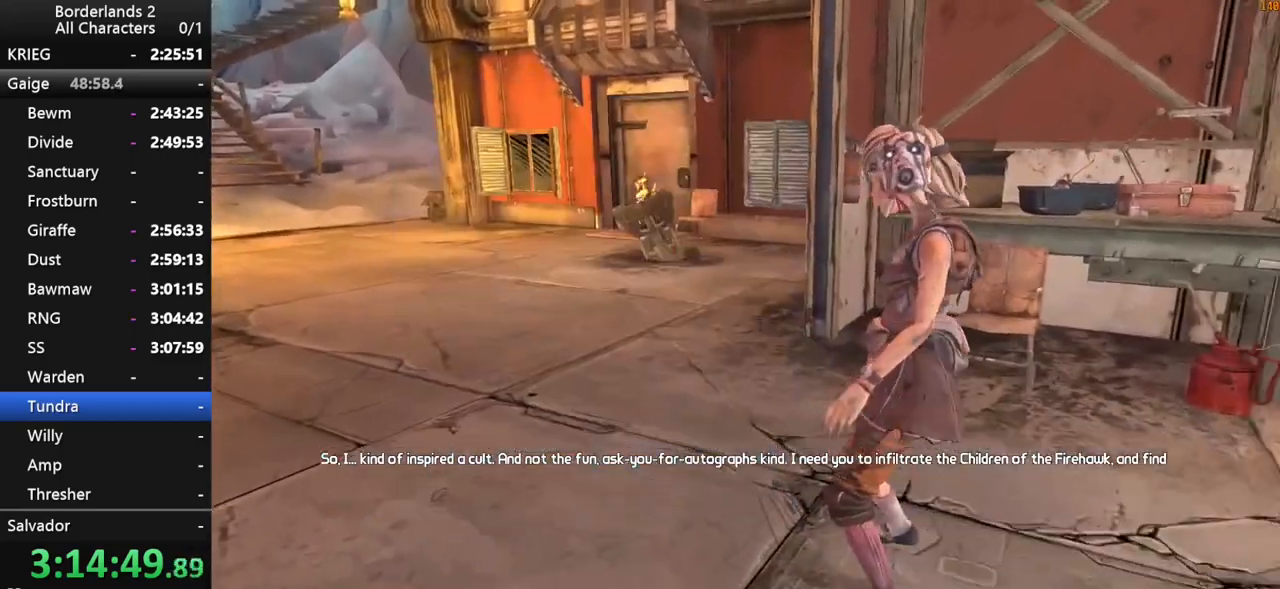
{"keys": ["w"], "mouse": [], "mouse_move": "still", "events": [[34, "w", "down"], [117, "shift", "down"], [267, "shift", "up"], [300, "shift", "down"], [450, "shift", "up"]]}
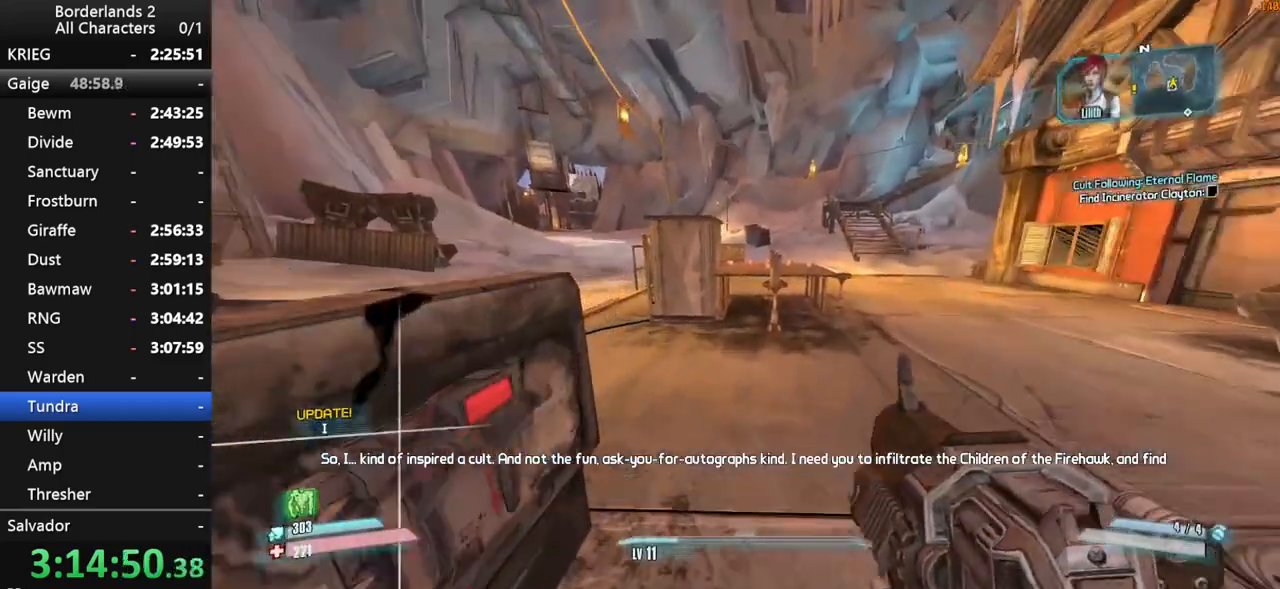
{"keys": ["w"], "mouse": [], "mouse_move": "still", "events": [[234, "a", "down"], [417, "a", "up"]]}
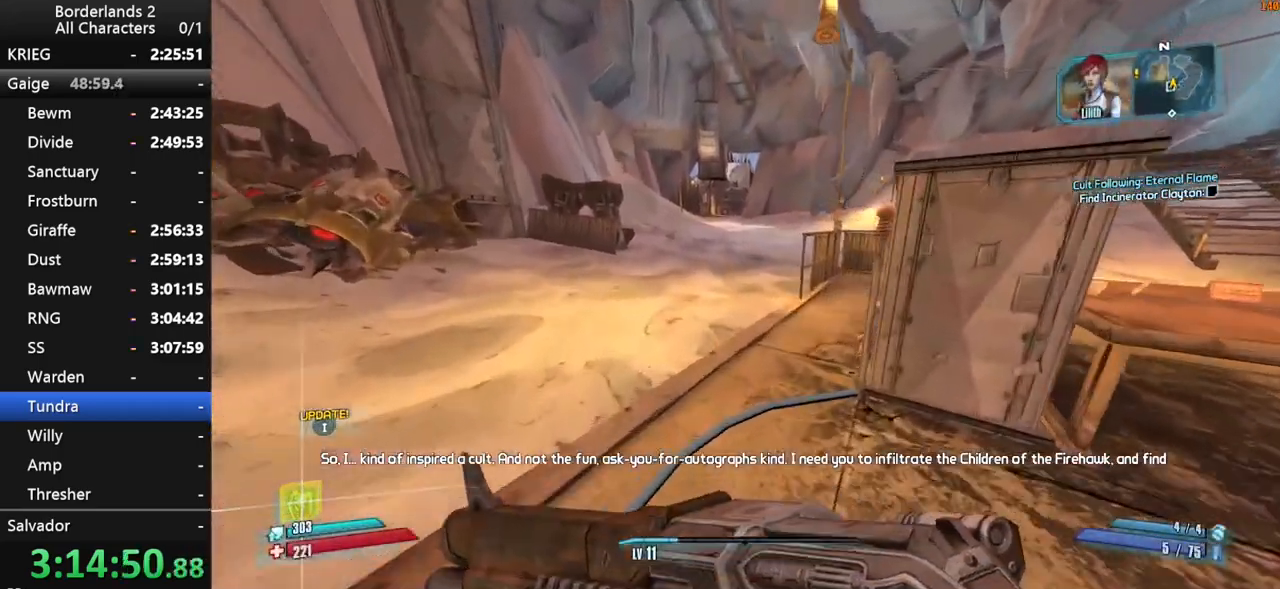
{"keys": ["w"], "mouse": [], "mouse_move": "still", "events": [[67, "space", "down"], [200, "g", "down"], [300, "g", "up"], [300, "space", "up"]]}
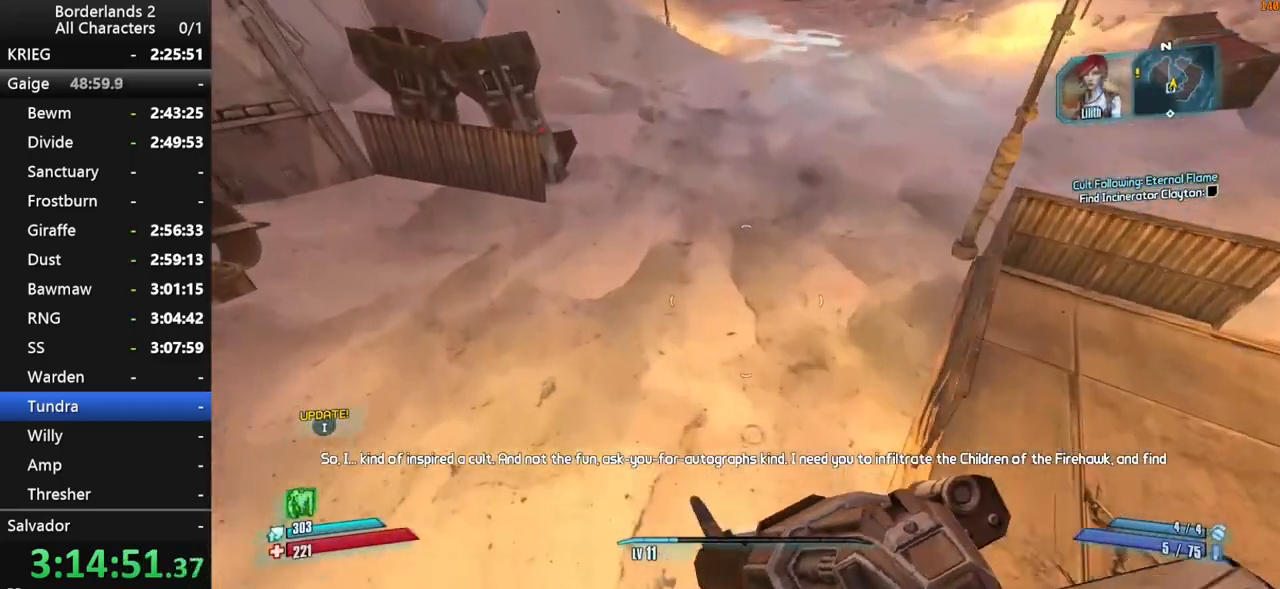
{"keys": ["w"], "mouse": [], "mouse_move": "up", "events": []}
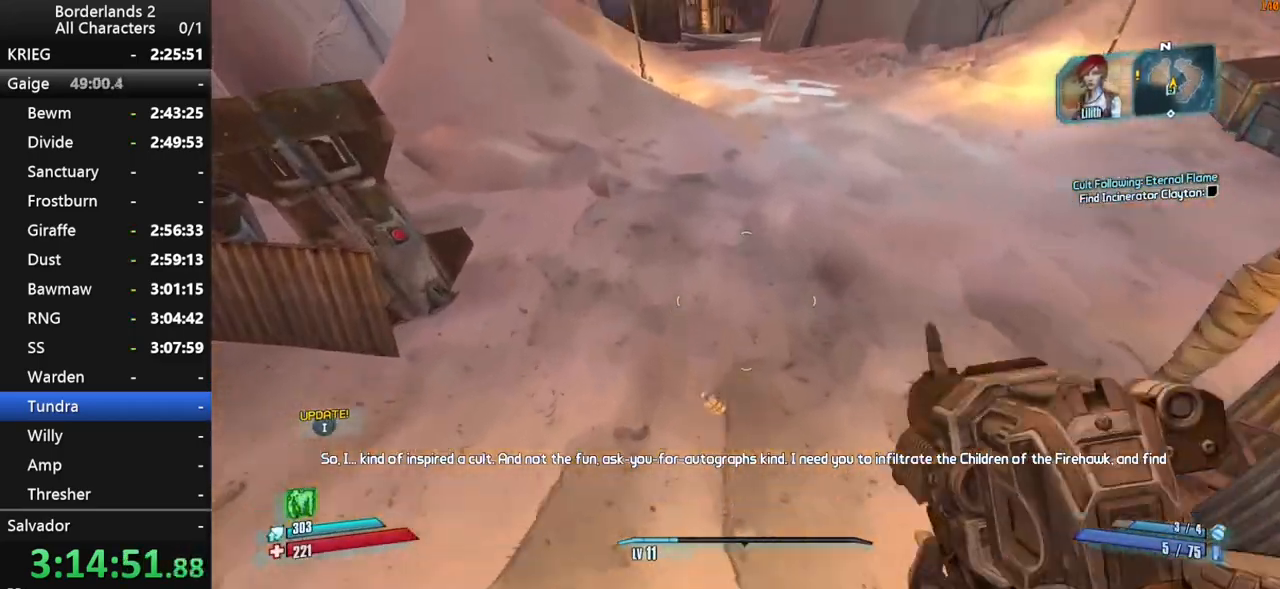
{"keys": ["w"], "mouse": [], "mouse_move": "up", "events": [[84, "shift", "down"], [184, "shift", "up"], [234, "shift", "down"], [317, "shift", "up"]]}
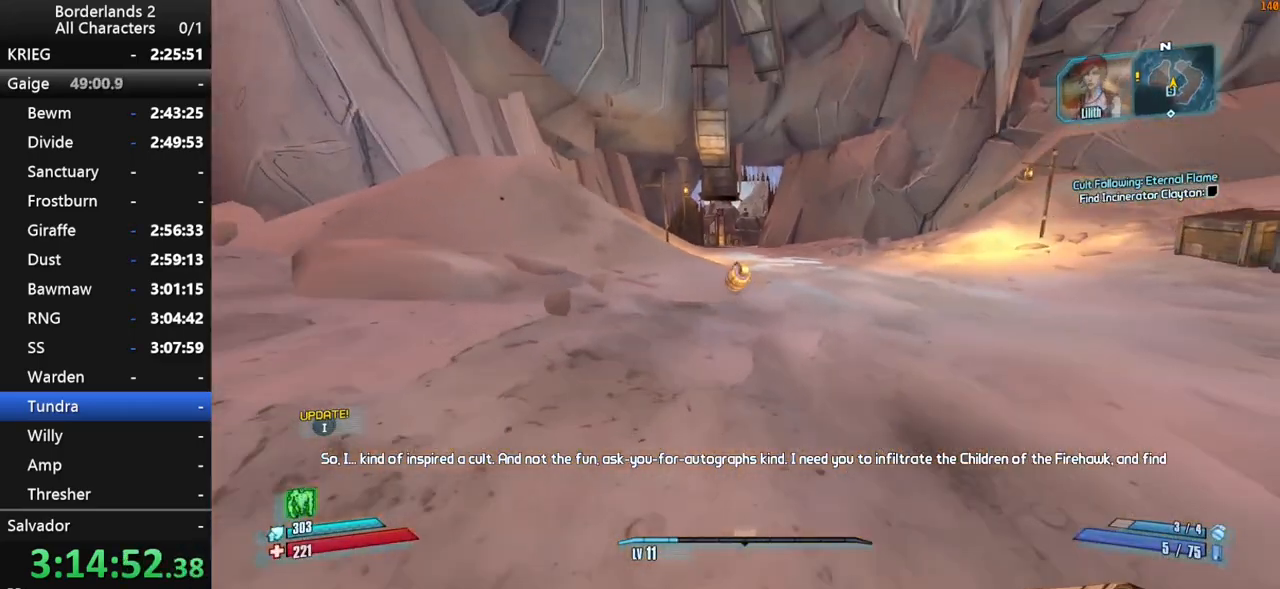
{"keys": ["w"], "mouse": [], "mouse_move": "still", "events": []}
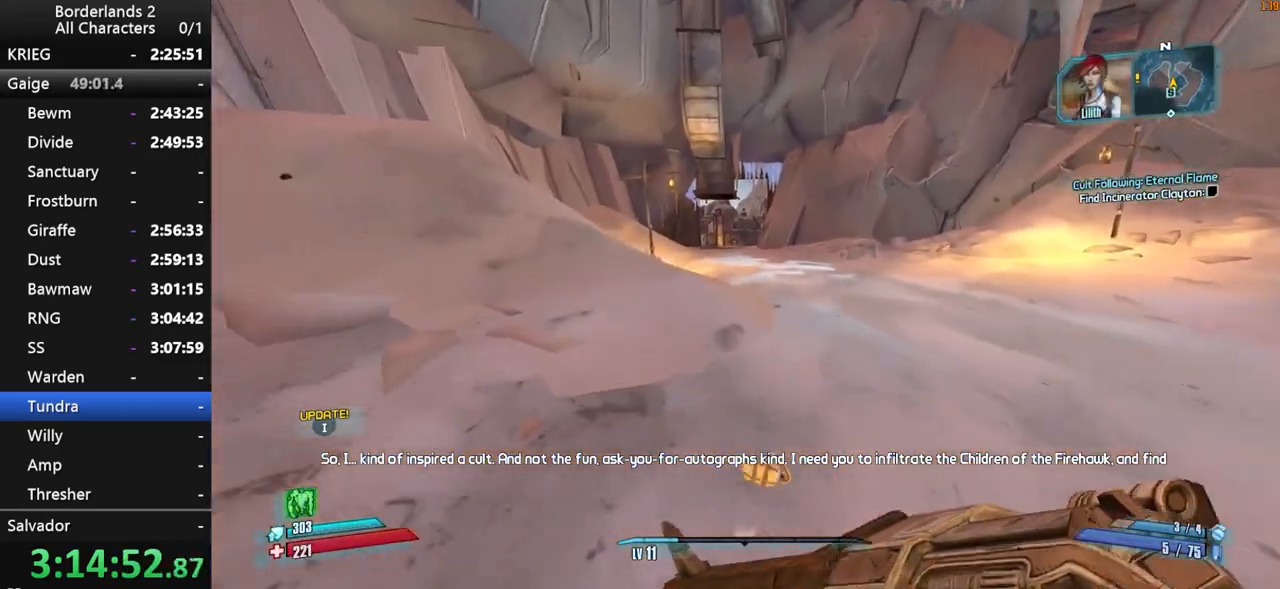
{"keys": ["w"], "mouse": [], "mouse_move": "still", "events": []}
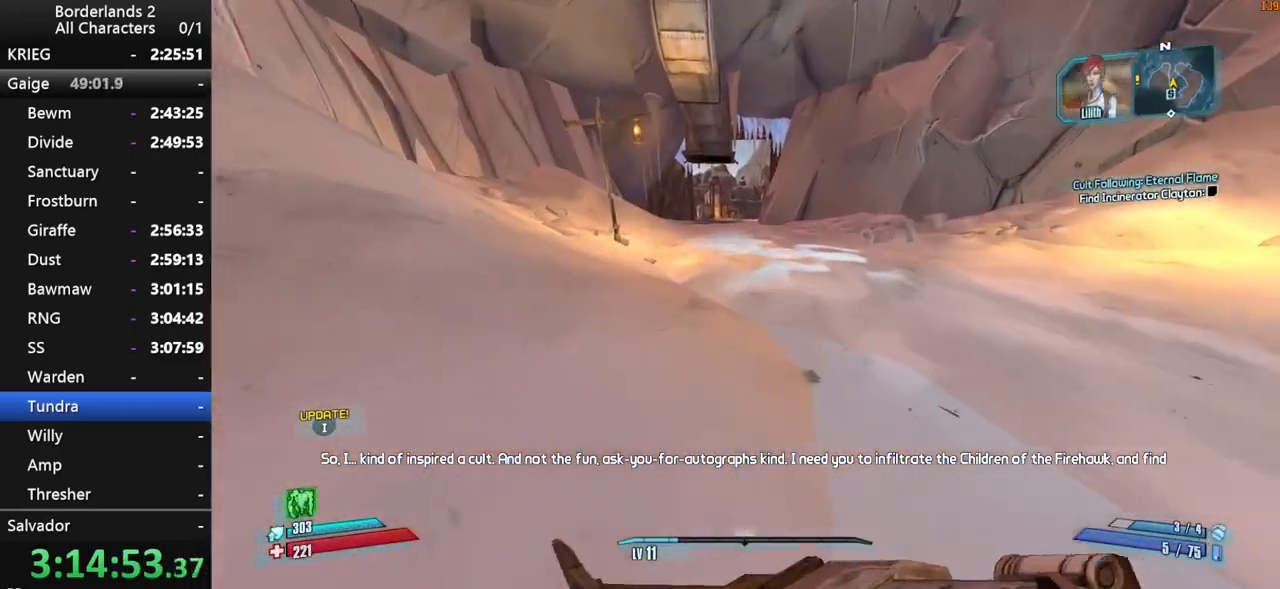
{"keys": ["w"], "mouse": [], "mouse_move": "still", "events": [[134, "space", "down"], [184, "space", "up"], [317, "space", "down"], [467, "space", "up"]]}
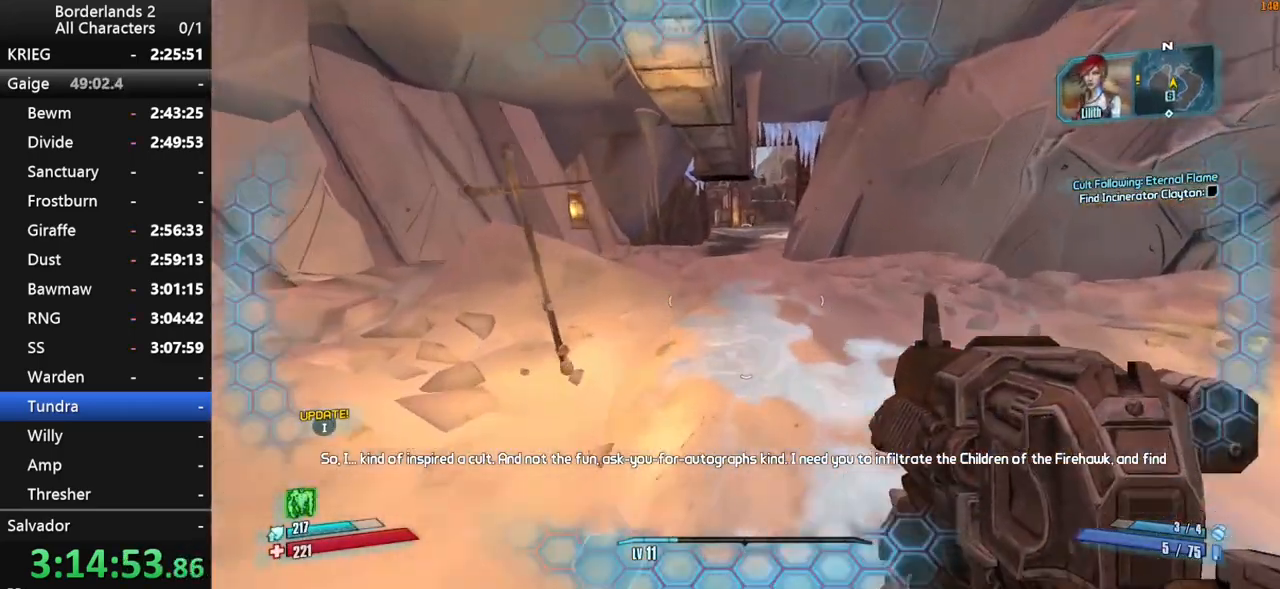
{"keys": ["a", "g", "w"], "mouse": [], "mouse_move": "right", "events": [[250, "a", "down"], [334, "g", "down"]]}
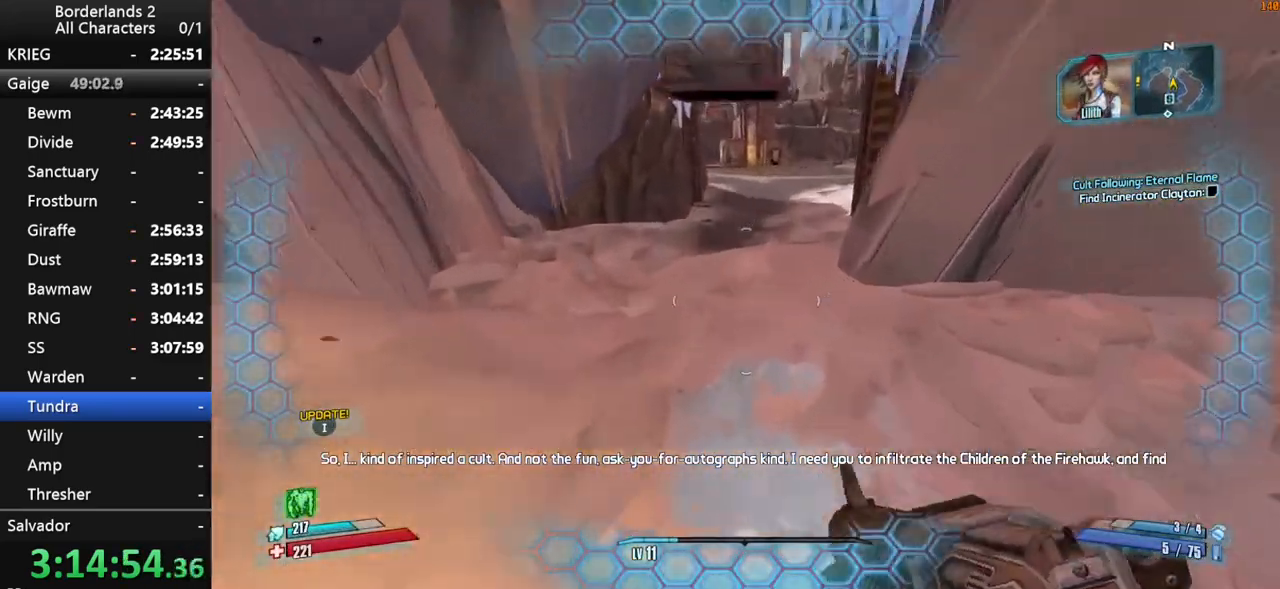
{"keys": ["shift", "w"], "mouse": [], "mouse_move": "up", "events": [[34, "g", "up"], [117, "a", "up"], [500, "shift", "down"]]}
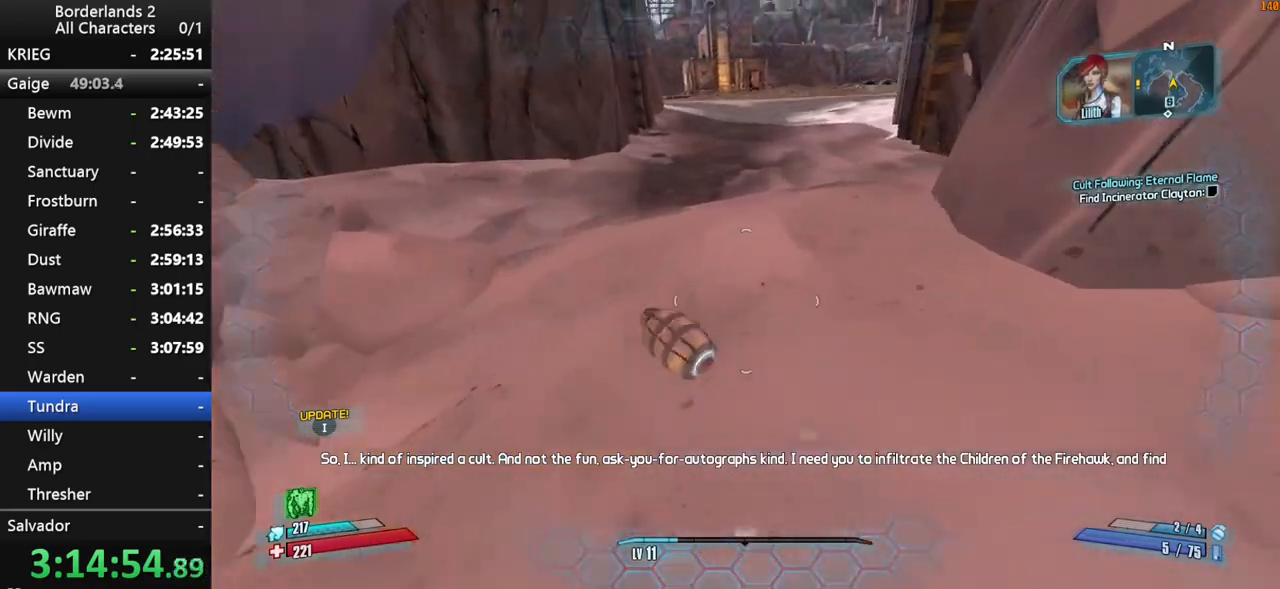
{"keys": ["shift", "w"], "mouse": [], "mouse_move": "still", "events": [[84, "shift", "up"], [134, "shift", "down"], [234, "shift", "up"], [284, "shift", "down"], [367, "shift", "up"], [417, "shift", "down"]]}
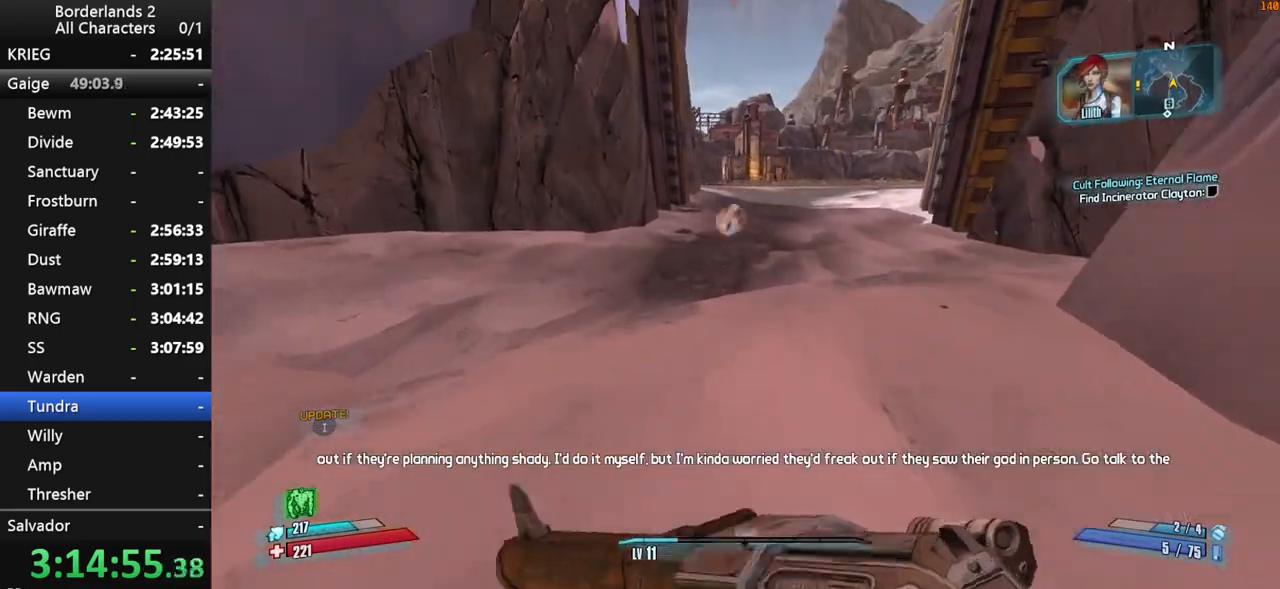
{"keys": ["w"], "mouse": [], "mouse_move": "still", "events": [[17, "shift", "up"], [67, "shift", "down"], [150, "shift", "up"]]}
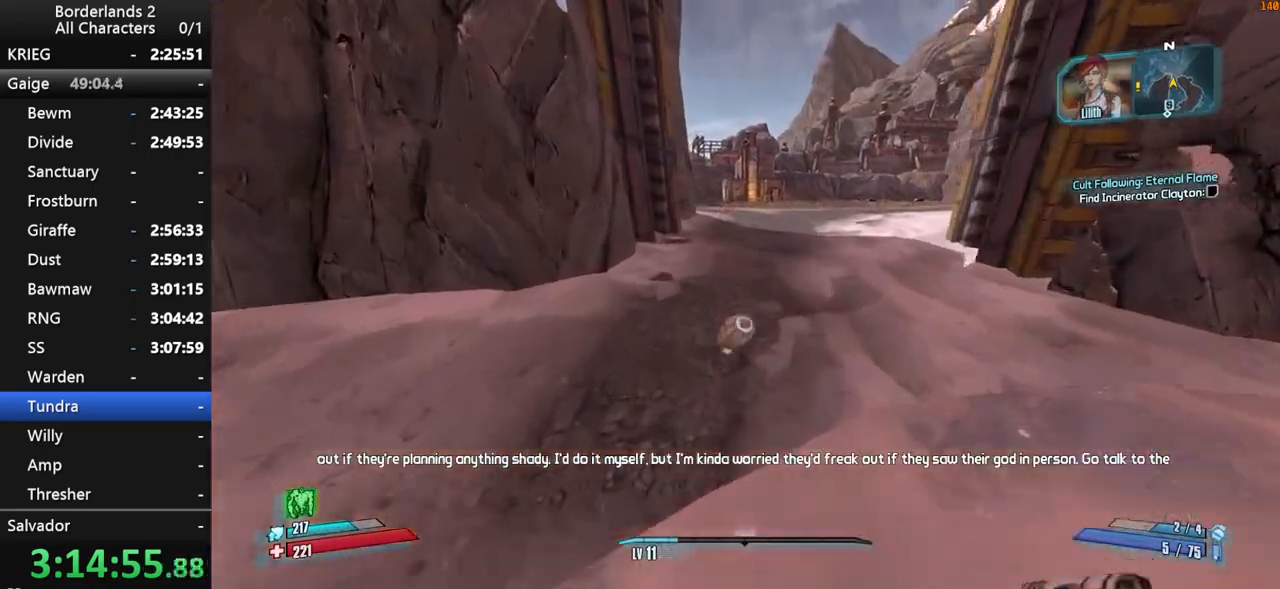
{"keys": ["w"], "mouse": [], "mouse_move": "right", "events": [[267, "a", "down"], [350, "a", "up"]]}
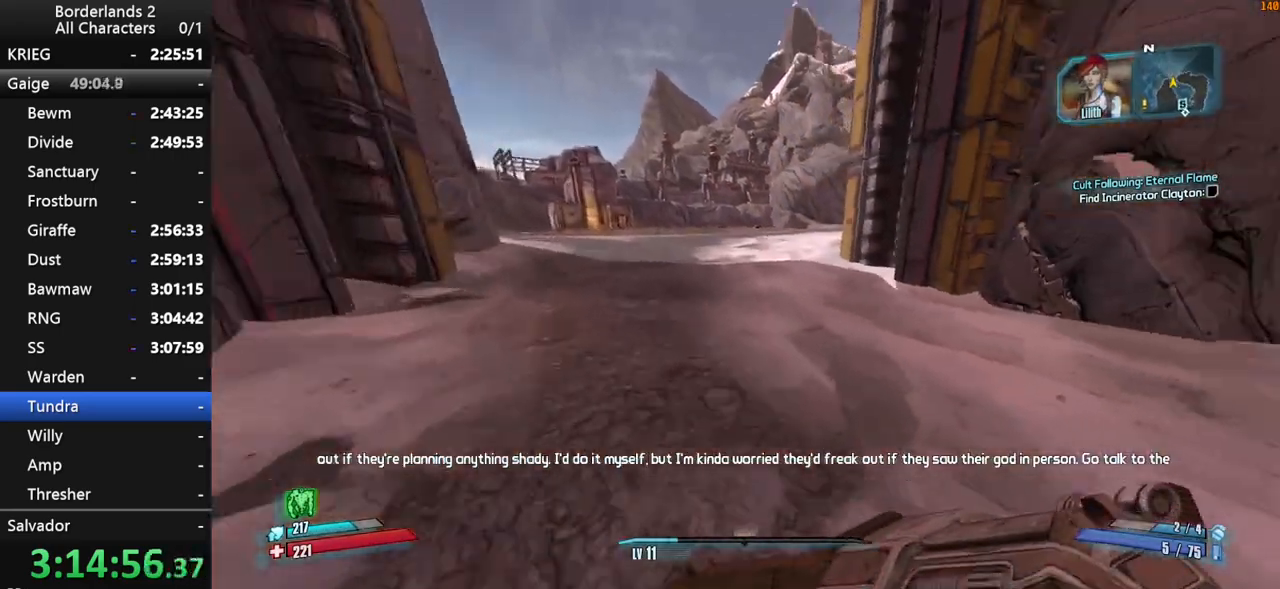
{"keys": ["w"], "mouse": [], "mouse_move": "still", "events": [[184, "space", "down"], [334, "space", "up"]]}
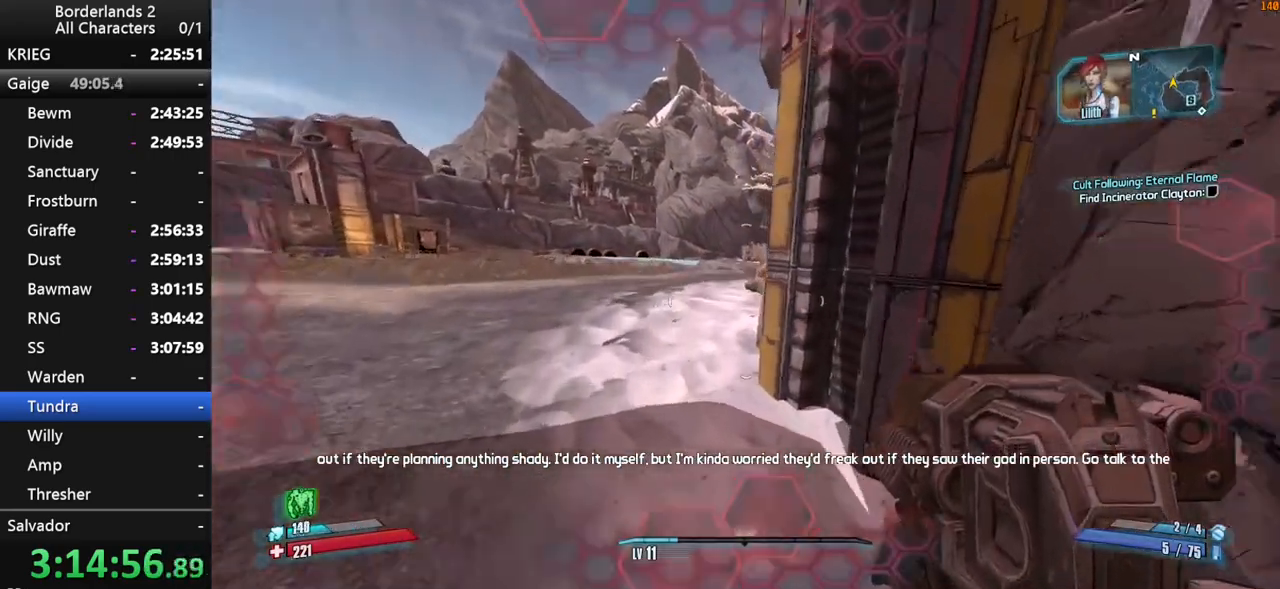
{"keys": ["d", "w"], "mouse": [], "mouse_move": "right", "events": [[334, "d", "down"]]}
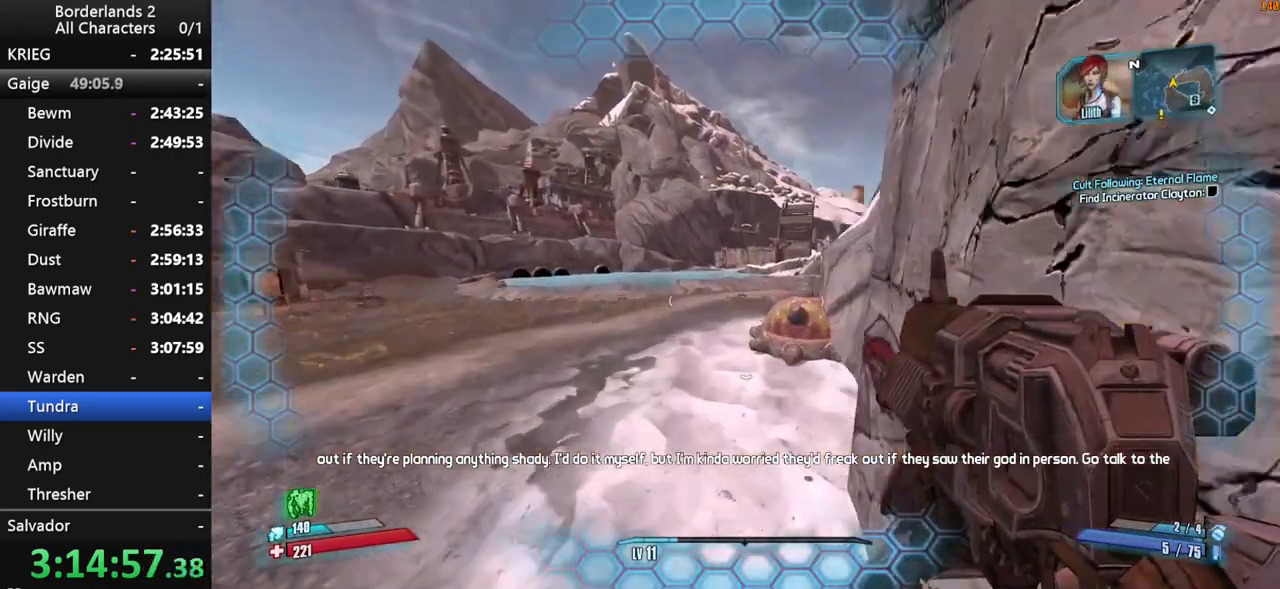
{"keys": ["a", "w"], "mouse": [], "mouse_move": "still", "events": [[34, "d", "up"], [350, "a", "down"]]}
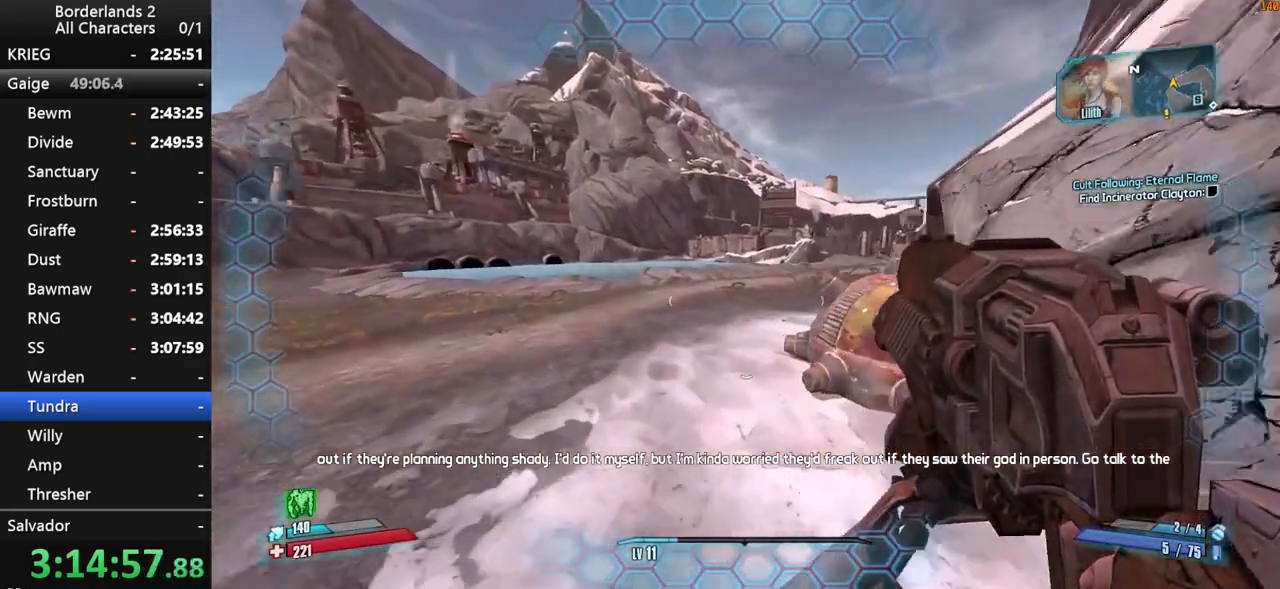
{"keys": ["space", "w"], "mouse": [], "mouse_move": "right", "events": [[84, "a", "up"], [317, "space", "down"]]}
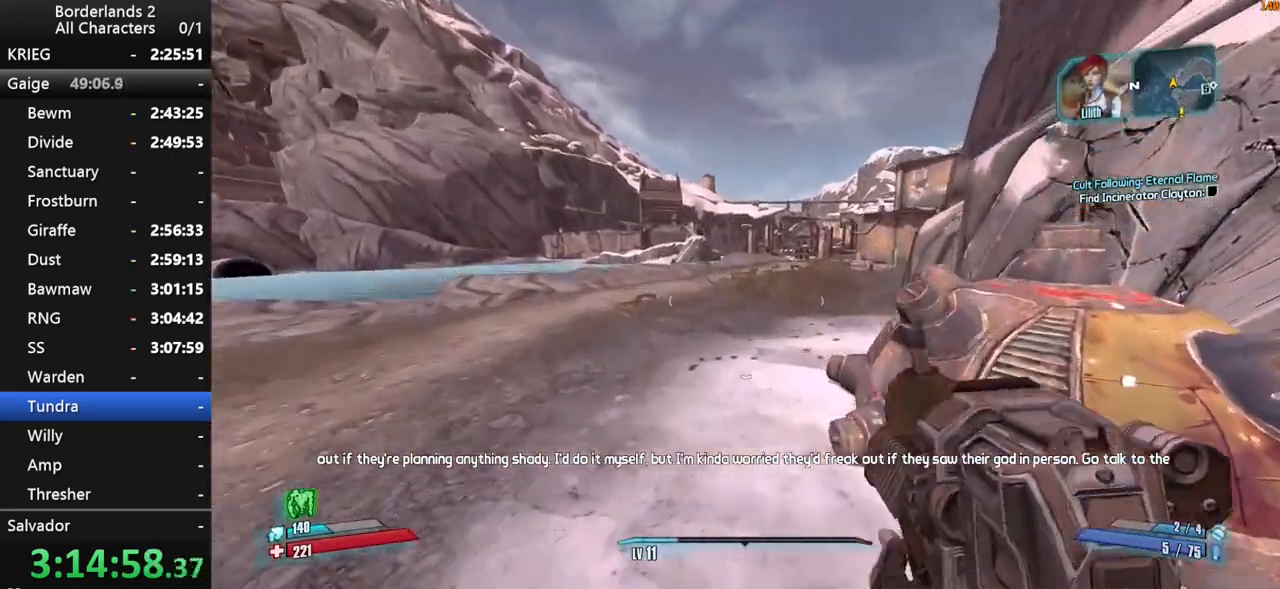
{"keys": ["w"], "mouse": [], "mouse_move": "right", "events": [[67, "space", "up"]]}
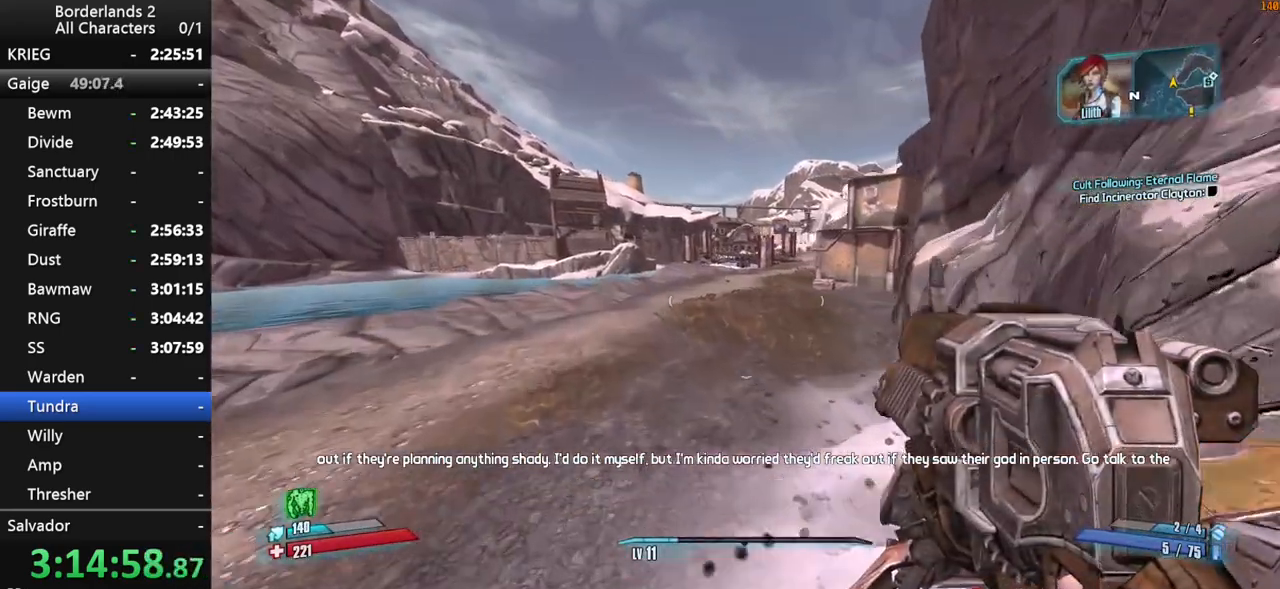
{"keys": ["w"], "mouse": [], "mouse_move": "right", "events": []}
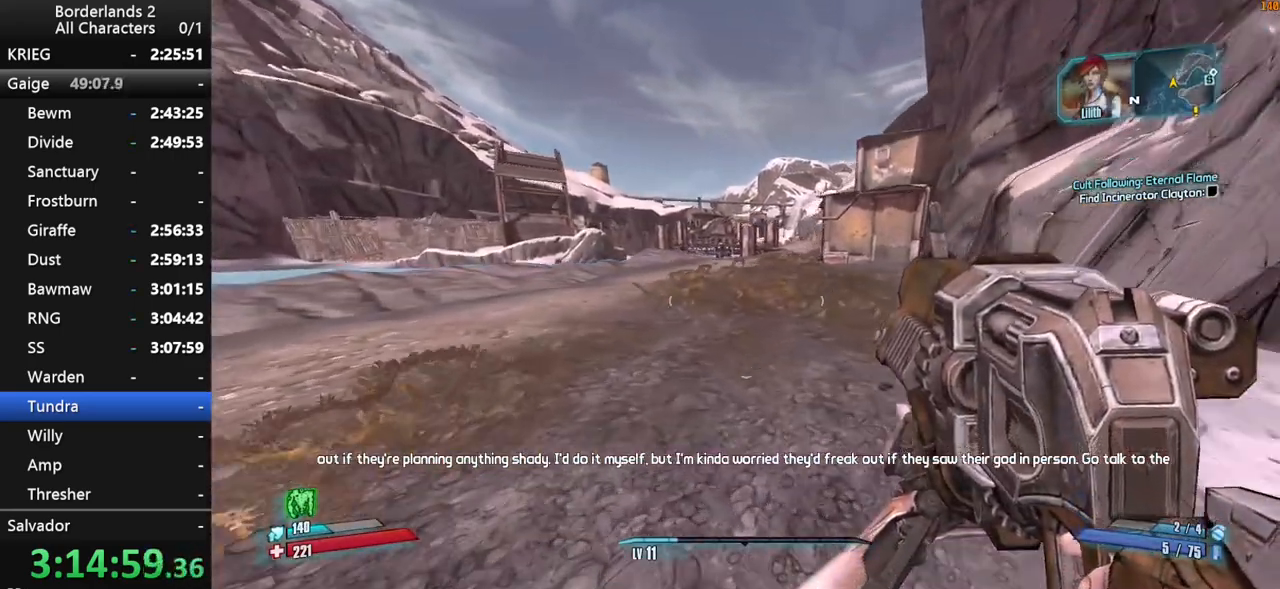
{"keys": ["w"], "mouse": [], "mouse_move": "left", "events": [[184, "space", "down"], [467, "space", "up"]]}